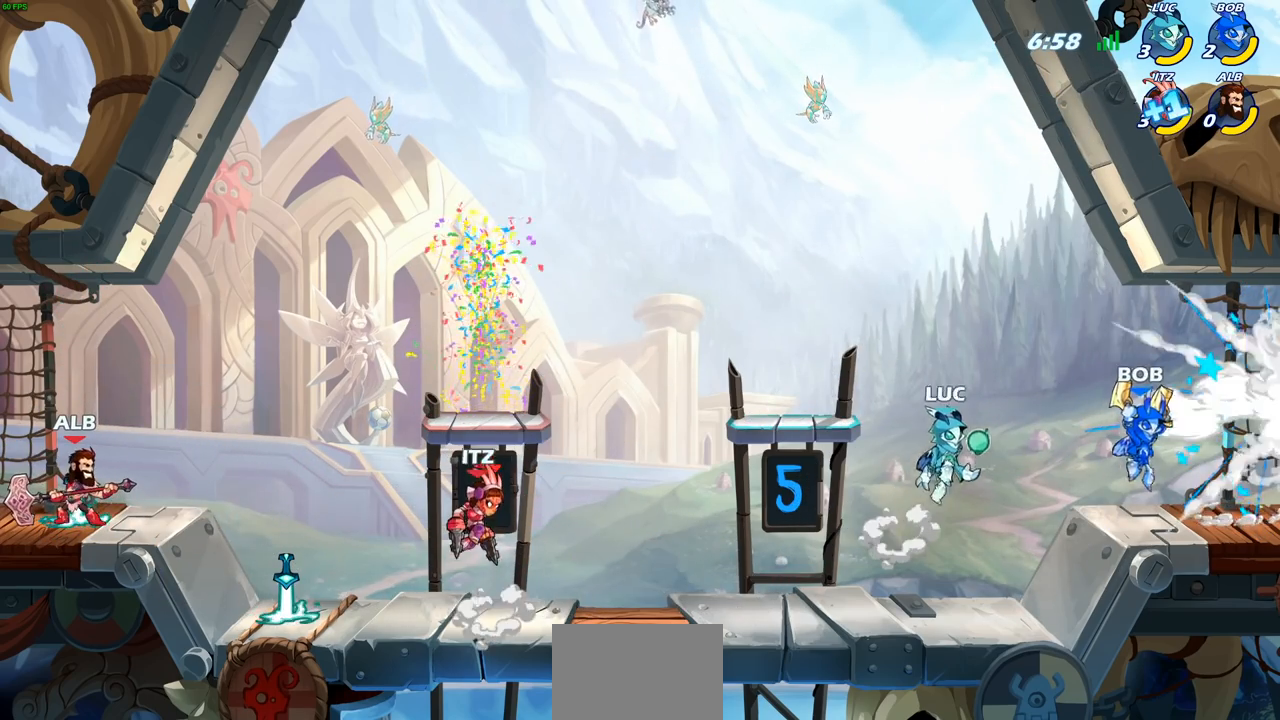
Gameplay with a controller (PlayStation layout); each line is a JSON object with the inputs held at the frame after it. "events" lists button and stick changes between this image and that frame as [ms after this image, input, new state], when the widget could be followed in between.
{"buttons": [], "left_stick": "right", "right_stick": "center", "events": [[50, "CROSS", "up"]]}
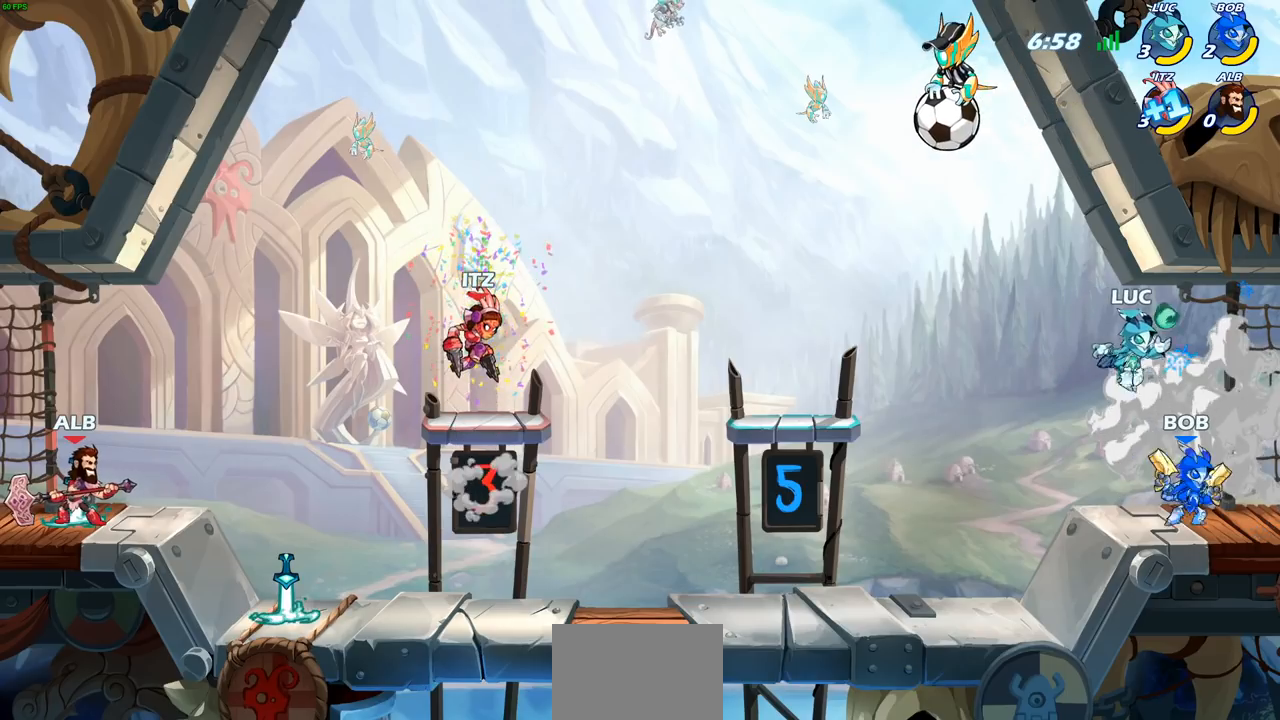
{"buttons": ["CROSS"], "left_stick": "left", "right_stick": "center", "events": [[67, "left_stick", "down"], [117, "left_stick", "down-left"], [400, "CROSS", "down"], [450, "left_stick", "left"]]}
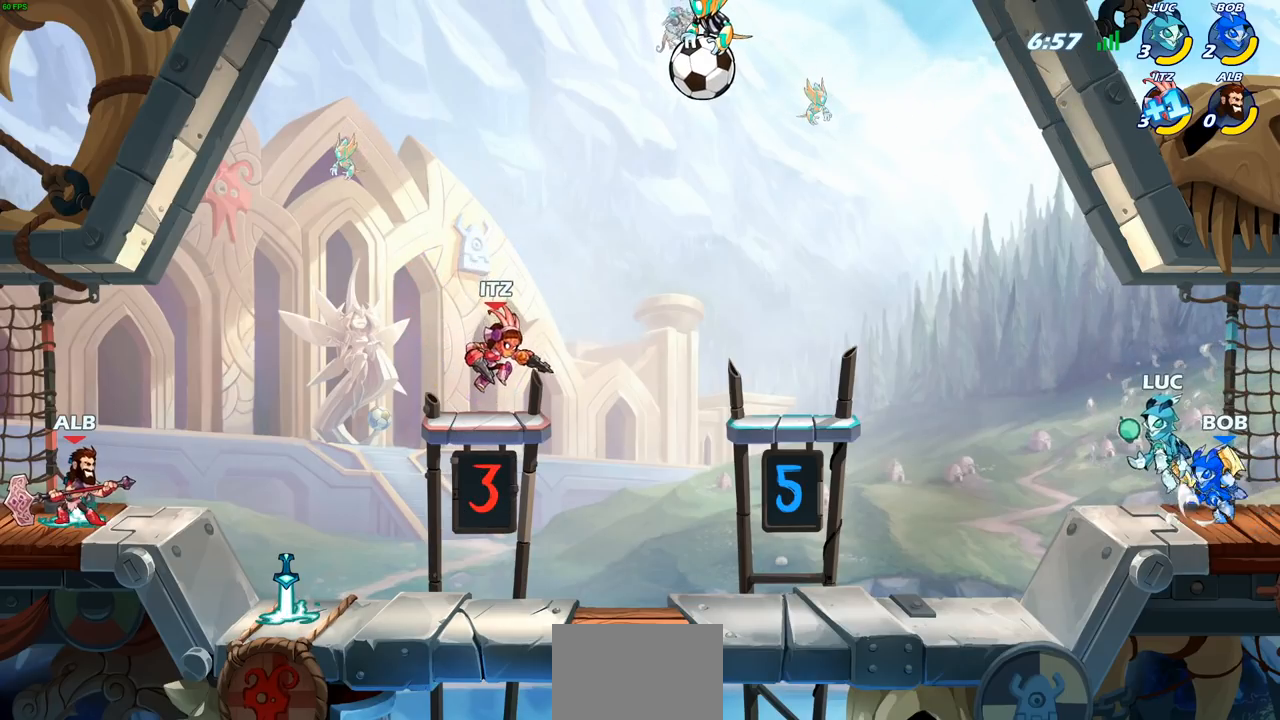
{"buttons": [], "left_stick": "left", "right_stick": "center", "events": [[67, "CROSS", "up"], [250, "CROSS", "down"], [400, "CROSS", "up"]]}
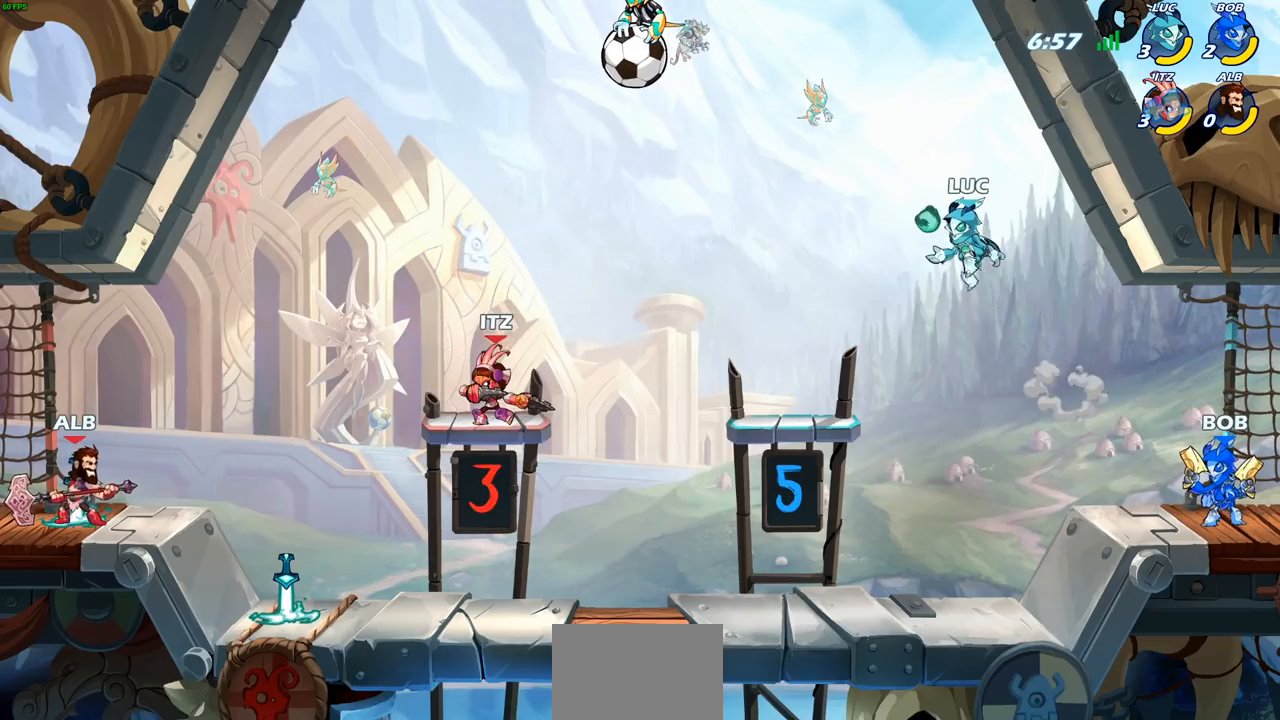
{"buttons": ["CROSS"], "left_stick": "center", "right_stick": "center", "events": [[83, "left_stick", "down-left"], [417, "left_stick", "center"], [467, "CROSS", "down"]]}
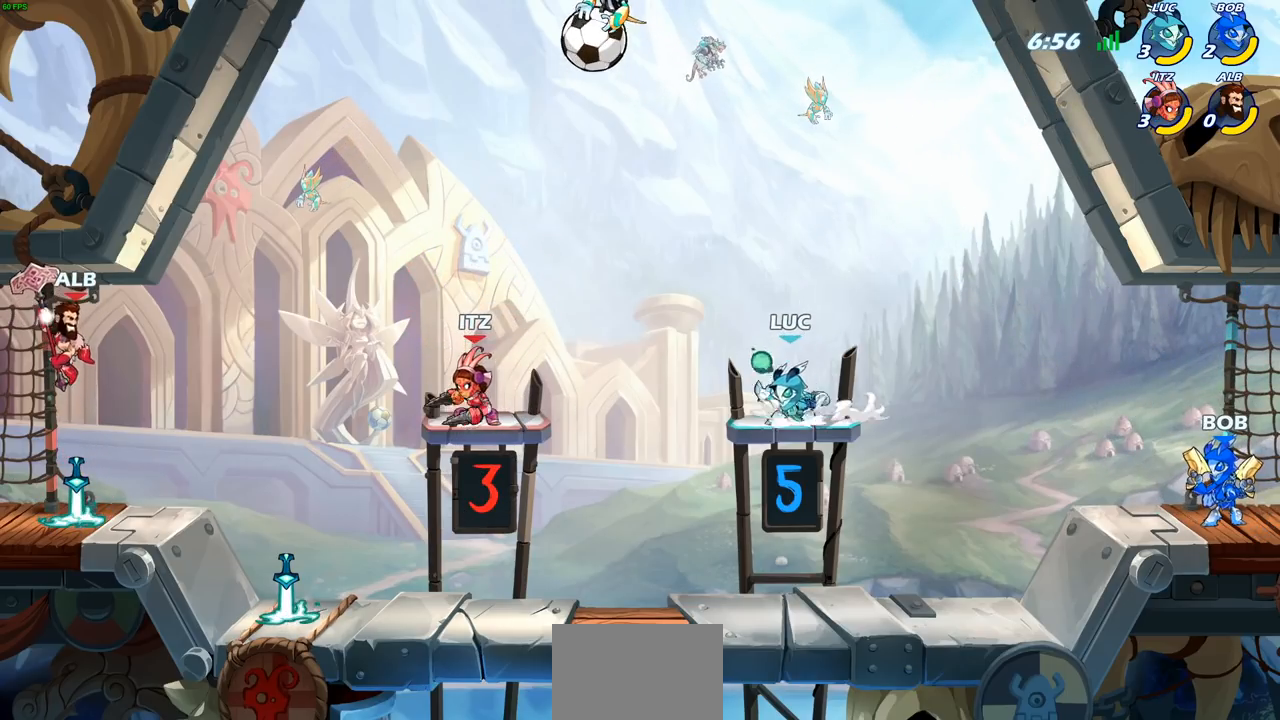
{"buttons": [], "left_stick": "left", "right_stick": "center", "events": [[17, "left_stick", "right"], [100, "left_stick", "center"], [133, "CROSS", "up"], [233, "left_stick", "left"], [300, "CROSS", "down"], [367, "SQUARE", "down"], [417, "CROSS", "up"], [433, "SQUARE", "up"]]}
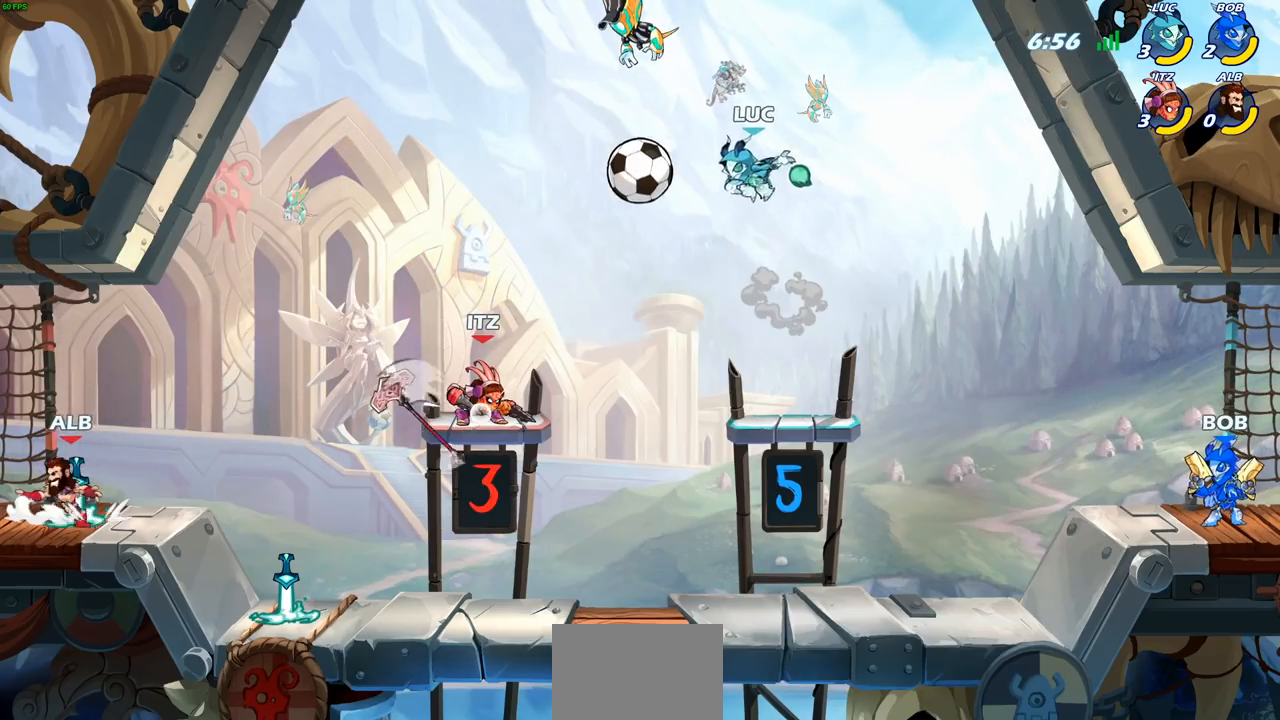
{"buttons": [], "left_stick": "right", "right_stick": "center", "events": [[117, "left_stick", "center"], [500, "left_stick", "right"]]}
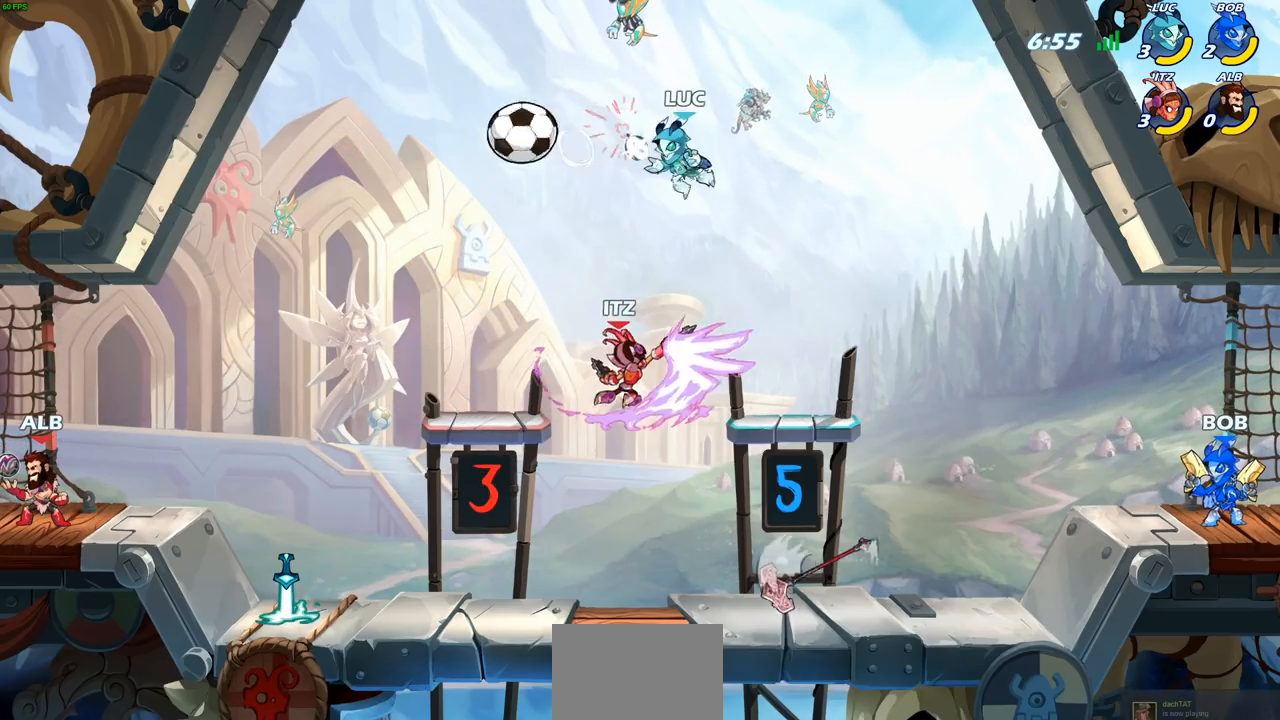
{"buttons": [], "left_stick": "up-left", "right_stick": "center", "events": [[183, "left_stick", "down-right"], [450, "left_stick", "up-left"]]}
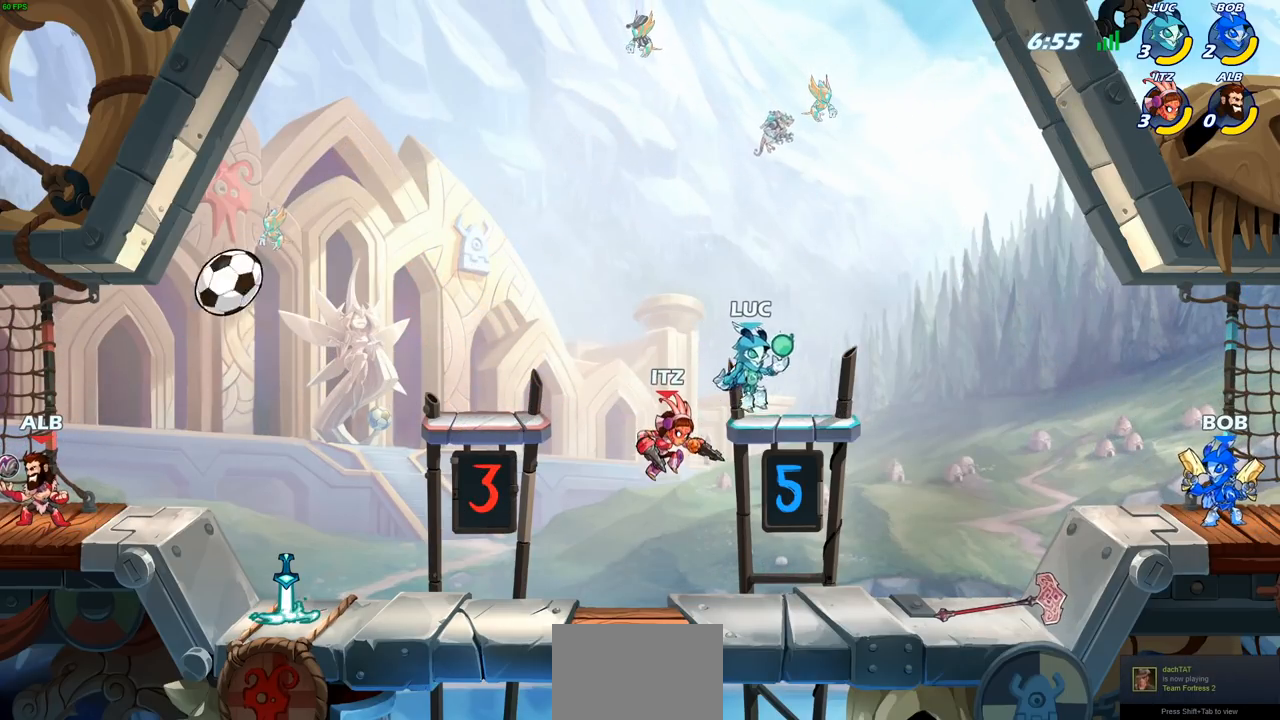
{"buttons": [], "left_stick": "center", "right_stick": "center", "events": [[150, "left_stick", "center"]]}
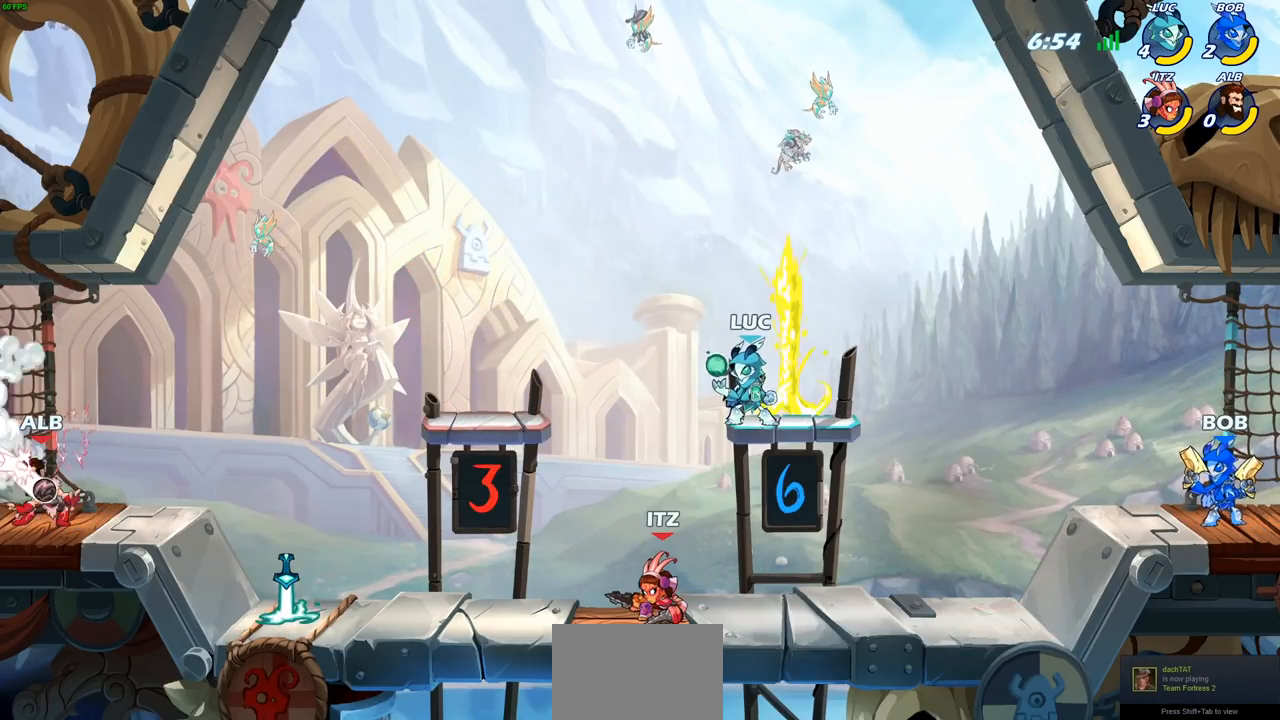
{"buttons": [], "left_stick": "center", "right_stick": "center", "events": []}
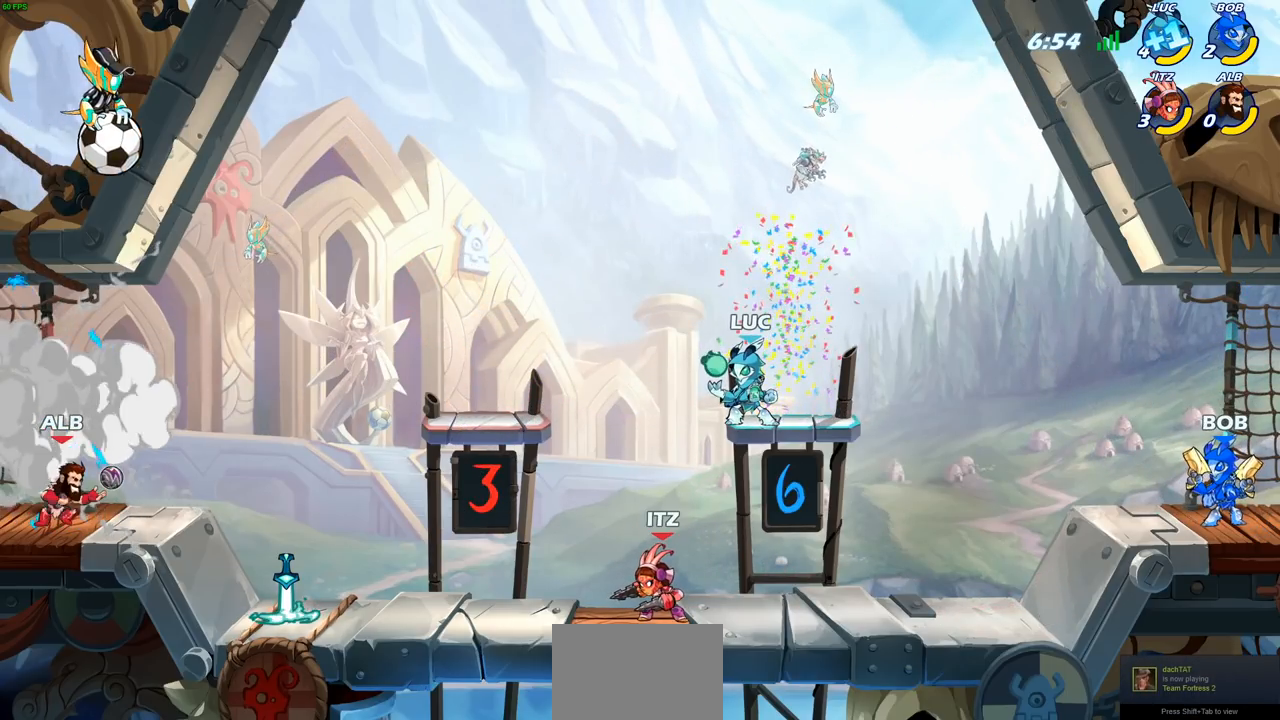
{"buttons": [], "left_stick": "center", "right_stick": "center", "events": [[233, "CROSS", "down"], [400, "CROSS", "up"]]}
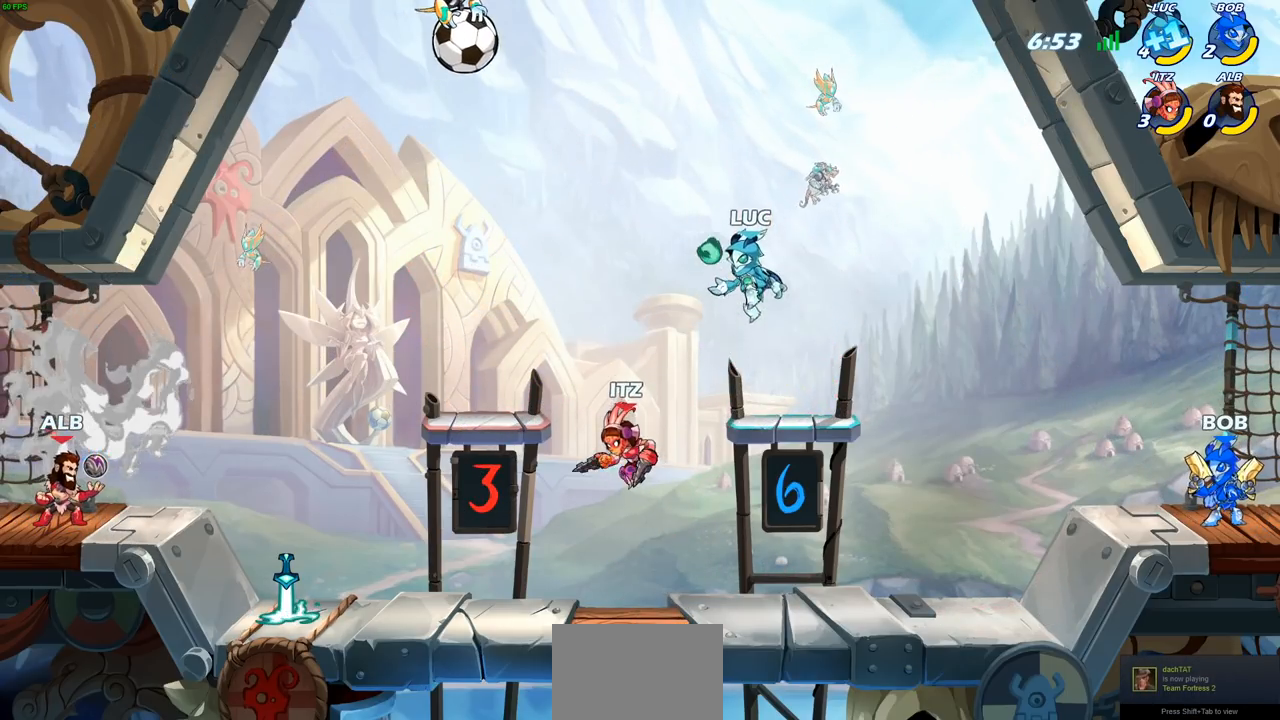
{"buttons": [], "left_stick": "center", "right_stick": "center", "events": [[67, "CROSS", "down"], [183, "CROSS", "up"]]}
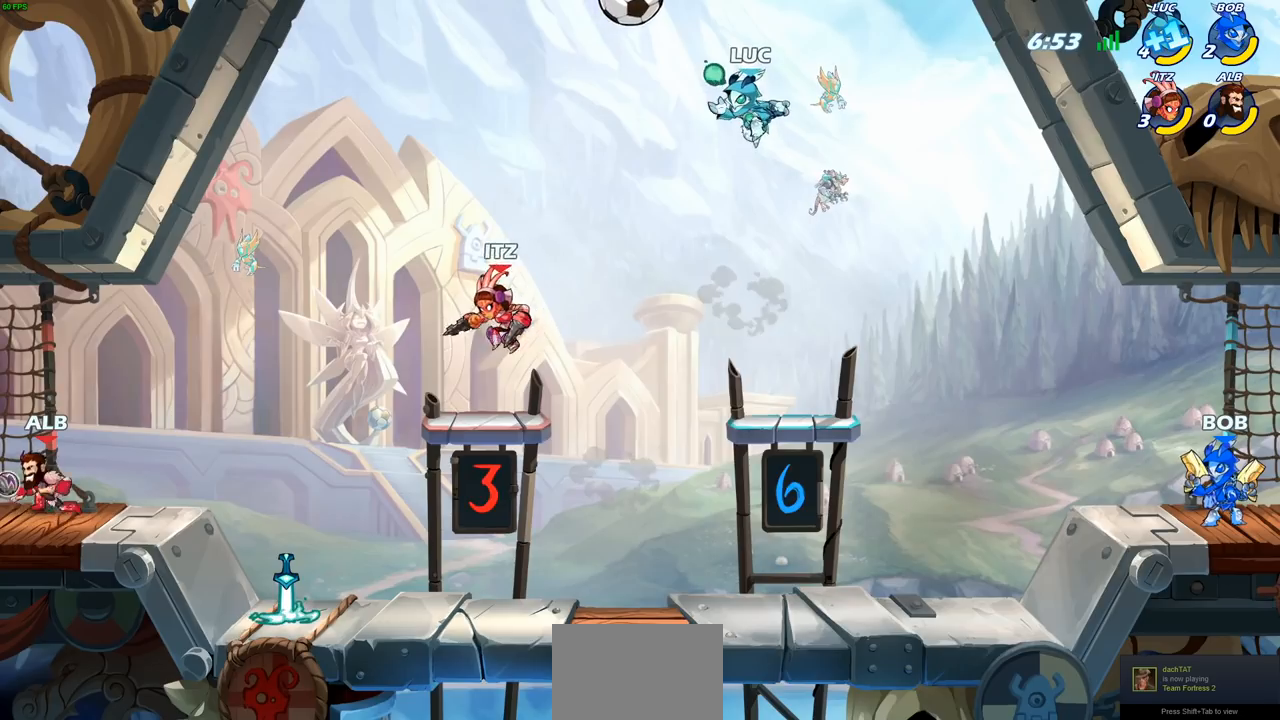
{"buttons": [], "left_stick": "center", "right_stick": "center", "events": [[133, "left_stick", "down"], [283, "left_stick", "down-right"], [500, "left_stick", "center"]]}
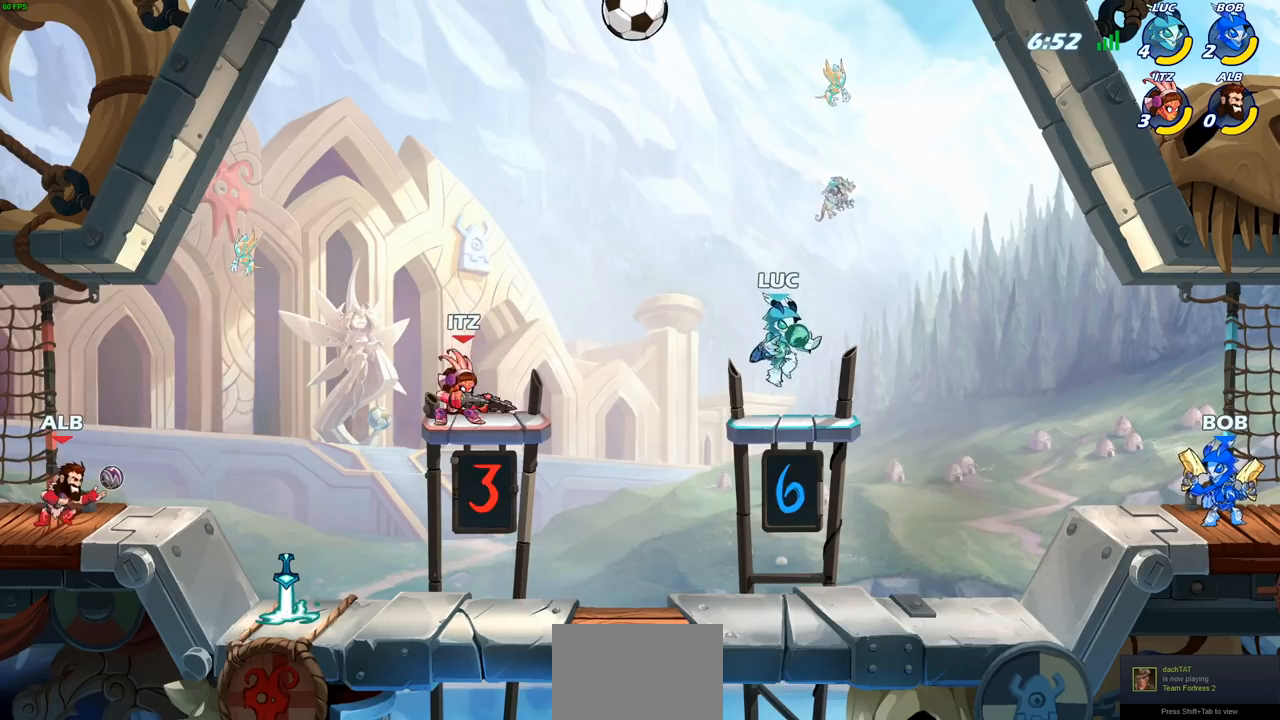
{"buttons": ["CROSS", "SQUARE"], "left_stick": "center", "right_stick": "center", "events": [[150, "CROSS", "down"], [183, "left_stick", "left"], [283, "CROSS", "up"], [417, "CROSS", "down"], [417, "left_stick", "center"], [500, "SQUARE", "down"]]}
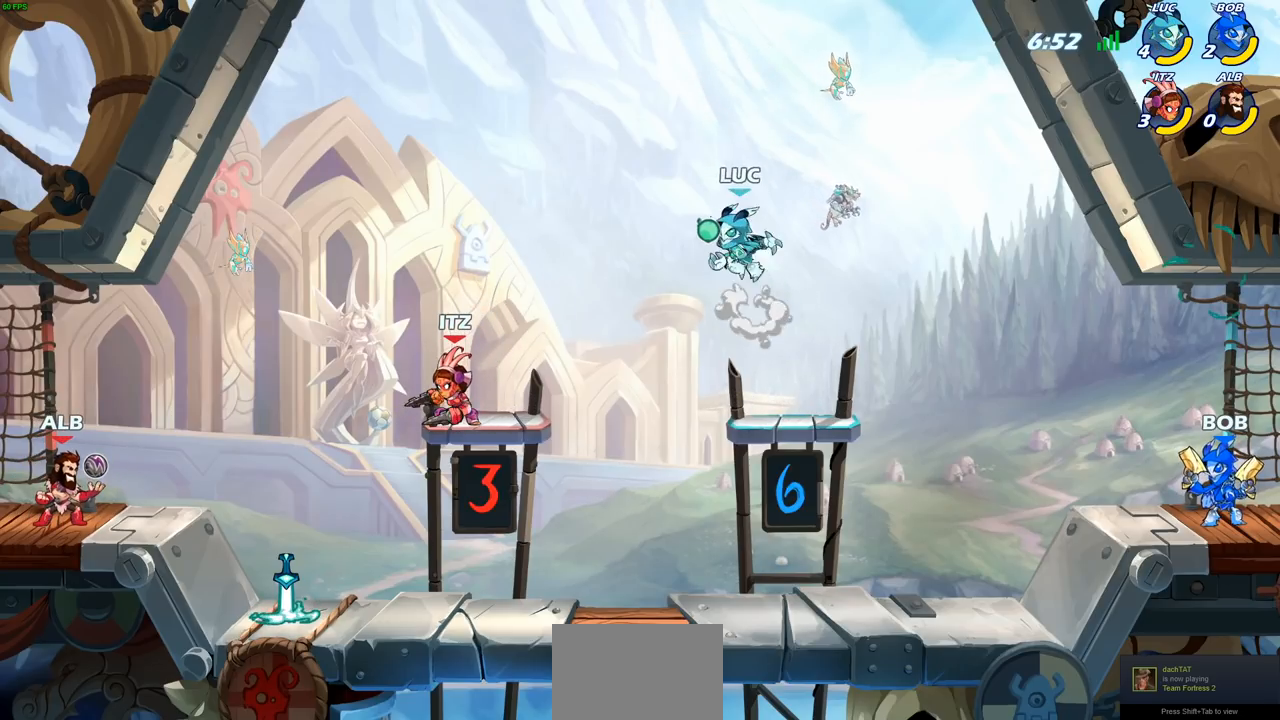
{"buttons": [], "left_stick": "right", "right_stick": "center", "events": [[50, "CROSS", "up"], [100, "SQUARE", "up"], [483, "left_stick", "right"]]}
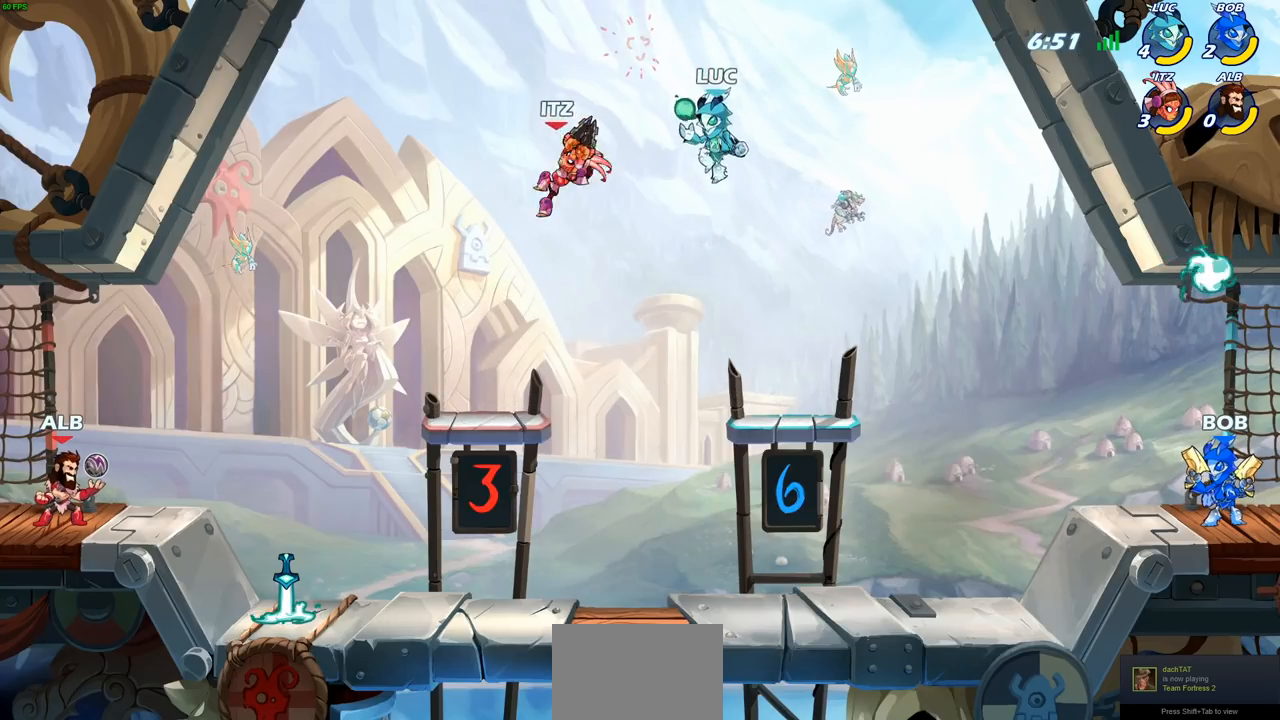
{"buttons": [], "left_stick": "left", "right_stick": "center", "events": [[167, "left_stick", "down-right"], [300, "left_stick", "down-left"], [433, "left_stick", "left"]]}
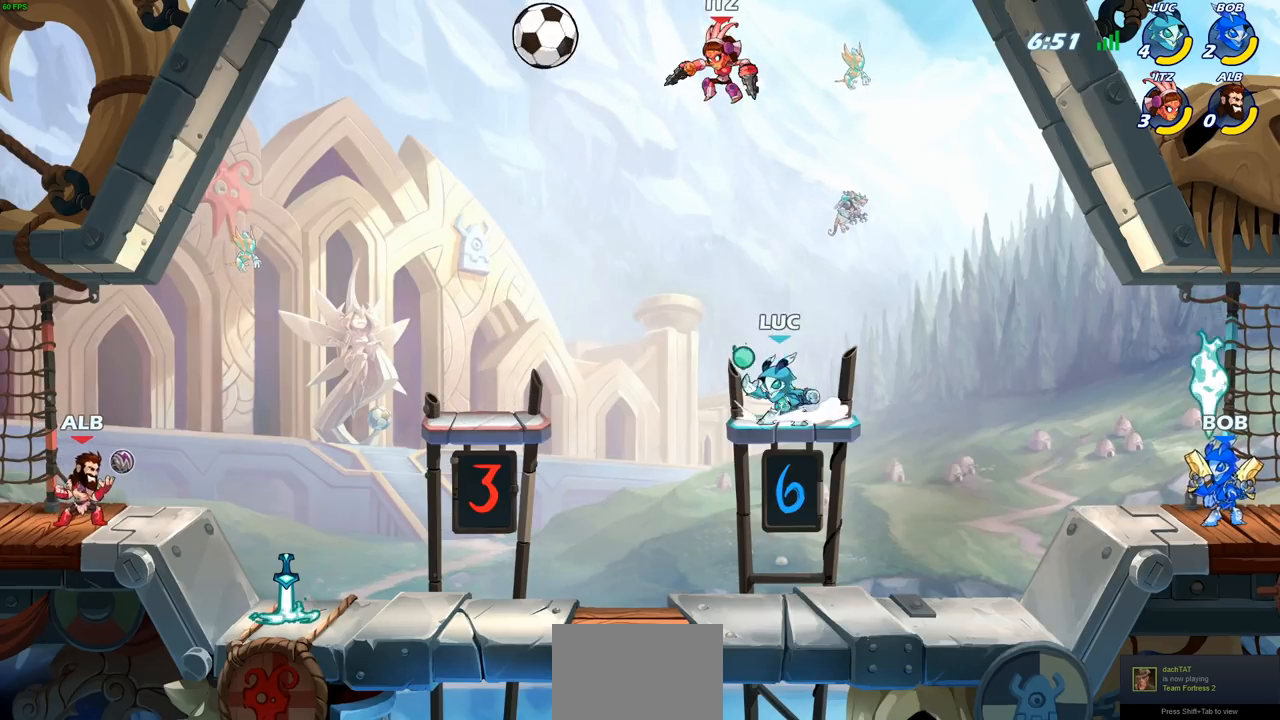
{"buttons": [], "left_stick": "center", "right_stick": "center", "events": [[50, "R1", "down"], [50, "R2", "down"], [67, "CROSS", "down"], [117, "R1", "up"], [200, "CROSS", "up"], [200, "R2", "up"], [217, "SQUARE", "down"], [250, "CROSS", "down"], [317, "CROSS", "up"], [317, "SQUARE", "up"], [400, "left_stick", "center"]]}
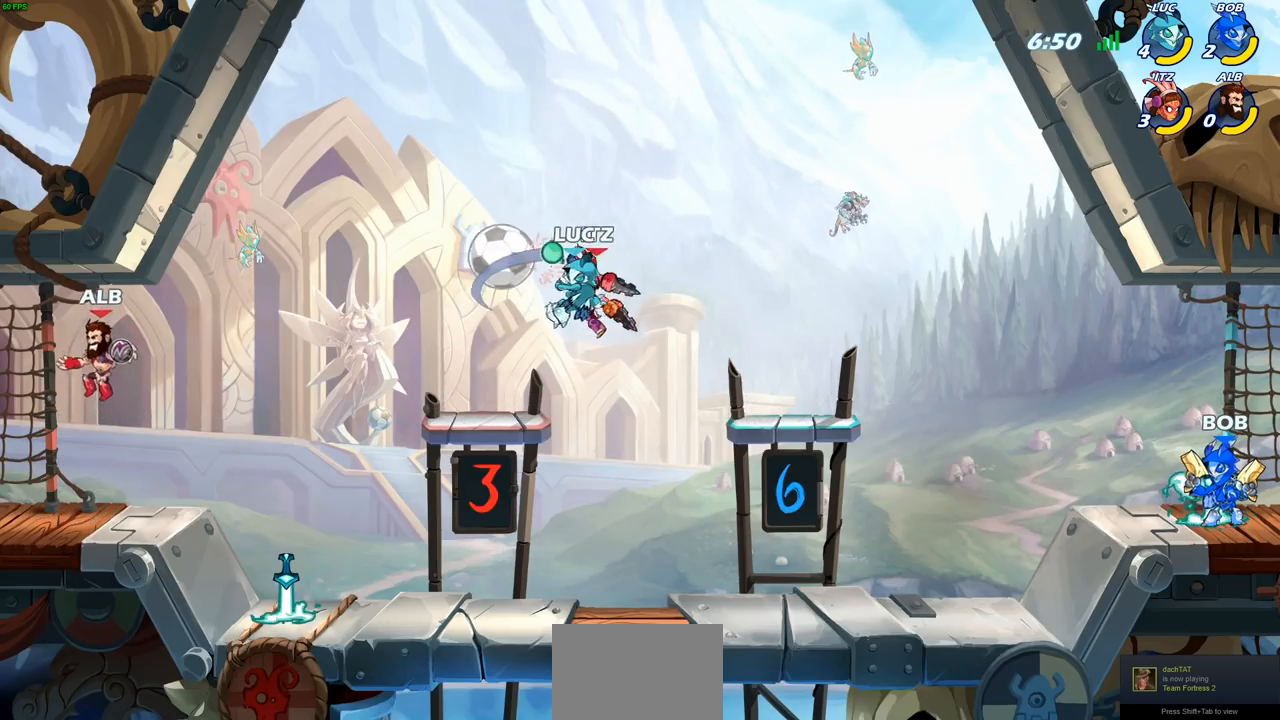
{"buttons": [], "left_stick": "down-right", "right_stick": "center", "events": [[383, "left_stick", "right"], [483, "left_stick", "down-right"]]}
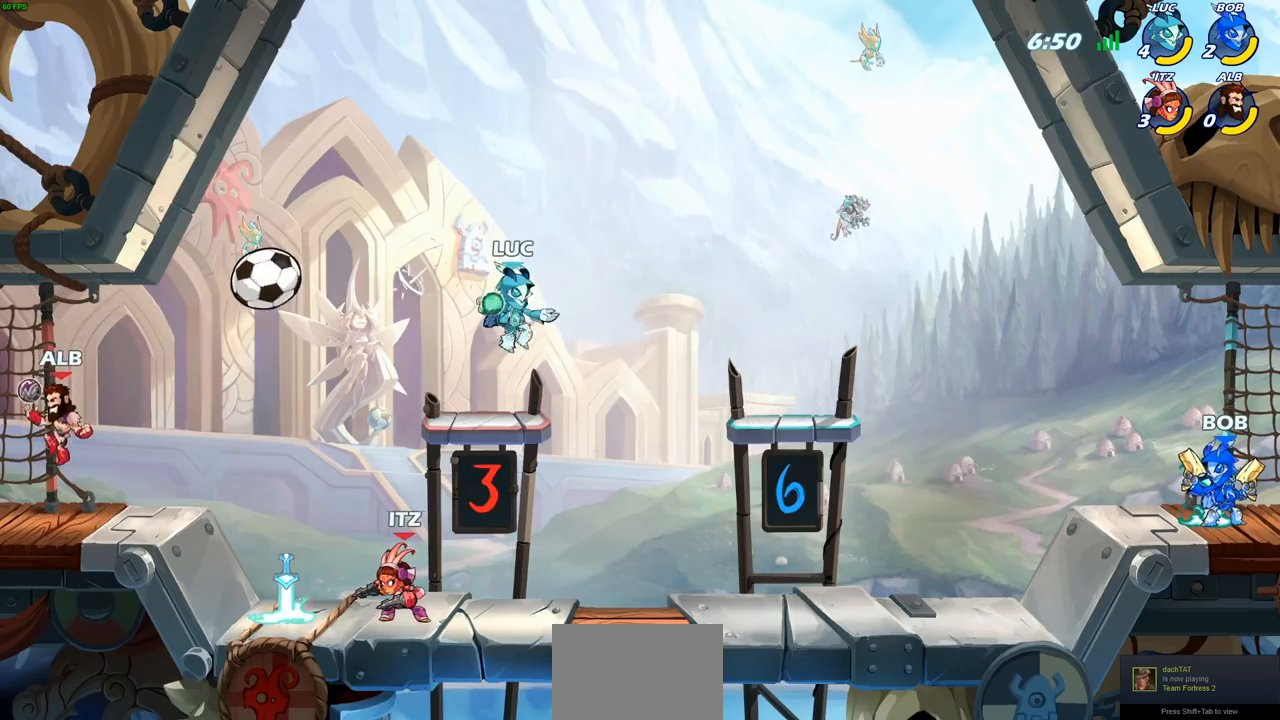
{"buttons": [], "left_stick": "center", "right_stick": "center", "events": [[500, "left_stick", "center"]]}
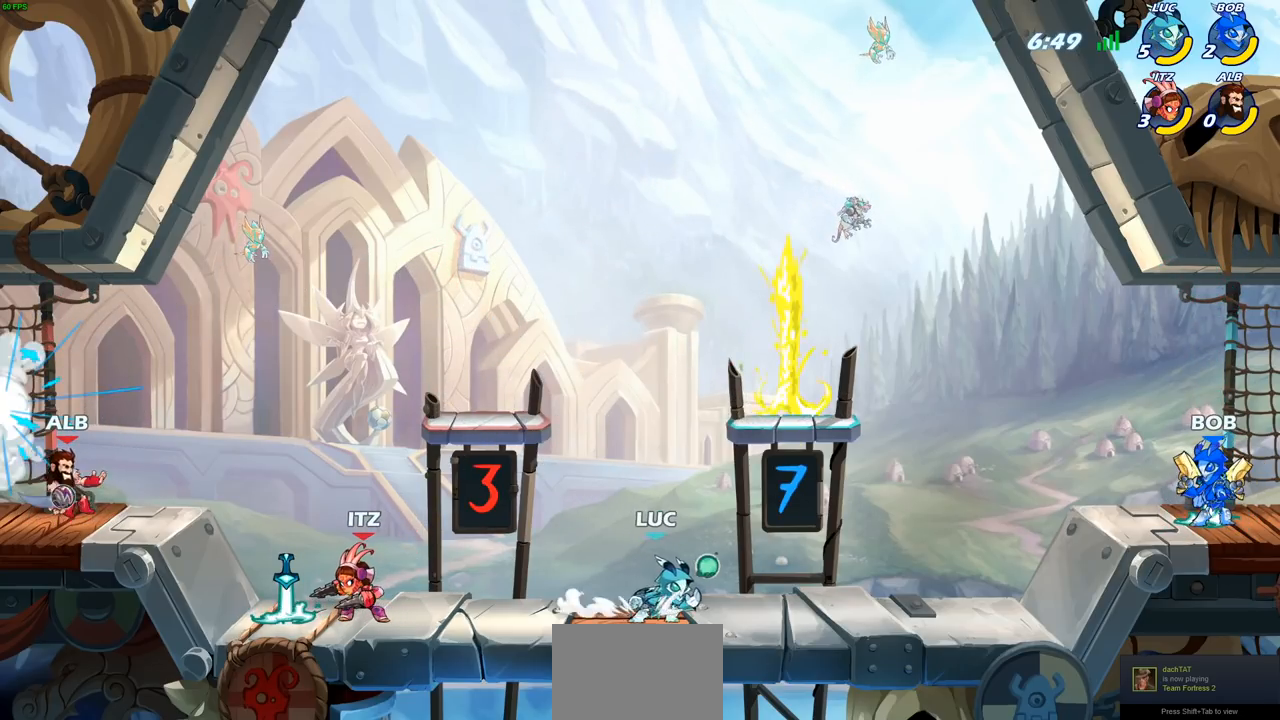
{"buttons": [], "left_stick": "up", "right_stick": "center", "events": [[33, "left_stick", "up-left"], [117, "CROSS", "down"], [217, "left_stick", "up-right"], [233, "CROSS", "up"], [333, "CROSS", "down"], [433, "left_stick", "up"], [500, "CROSS", "up"]]}
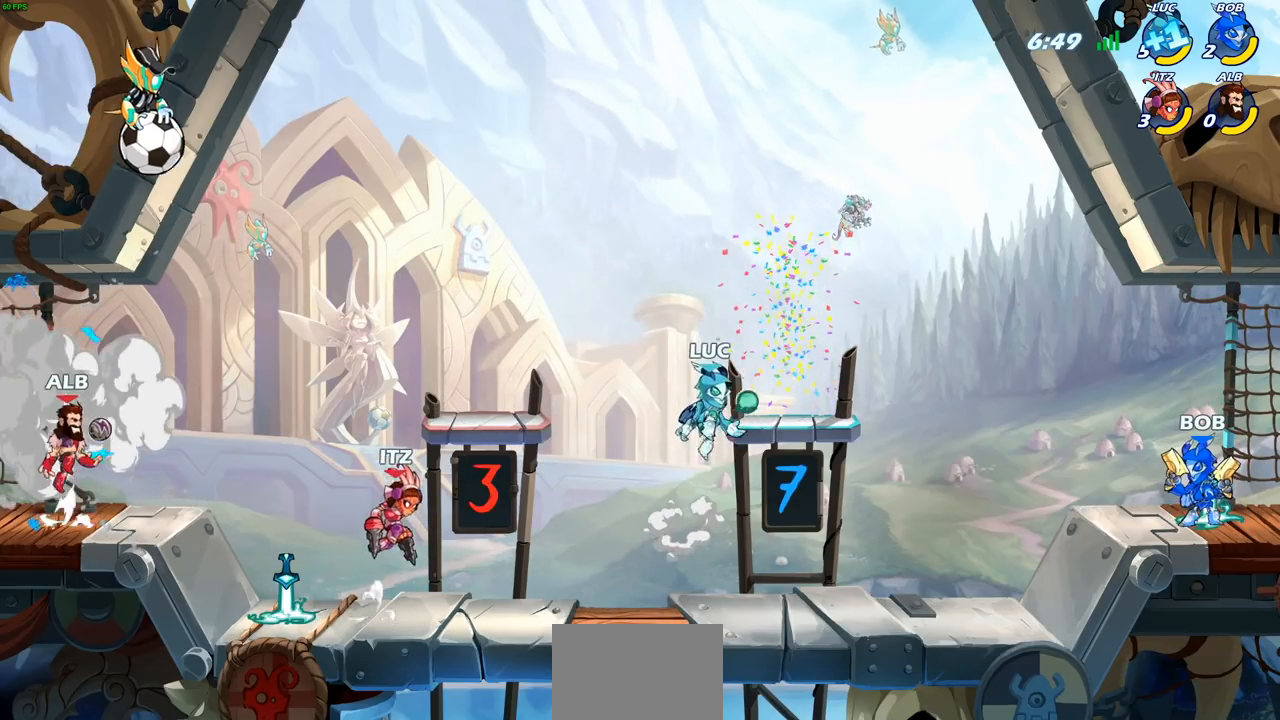
{"buttons": [], "left_stick": "down-left", "right_stick": "center", "events": [[83, "CROSS", "down"], [183, "CROSS", "up"], [217, "left_stick", "right"], [317, "left_stick", "down-right"], [450, "left_stick", "down-left"]]}
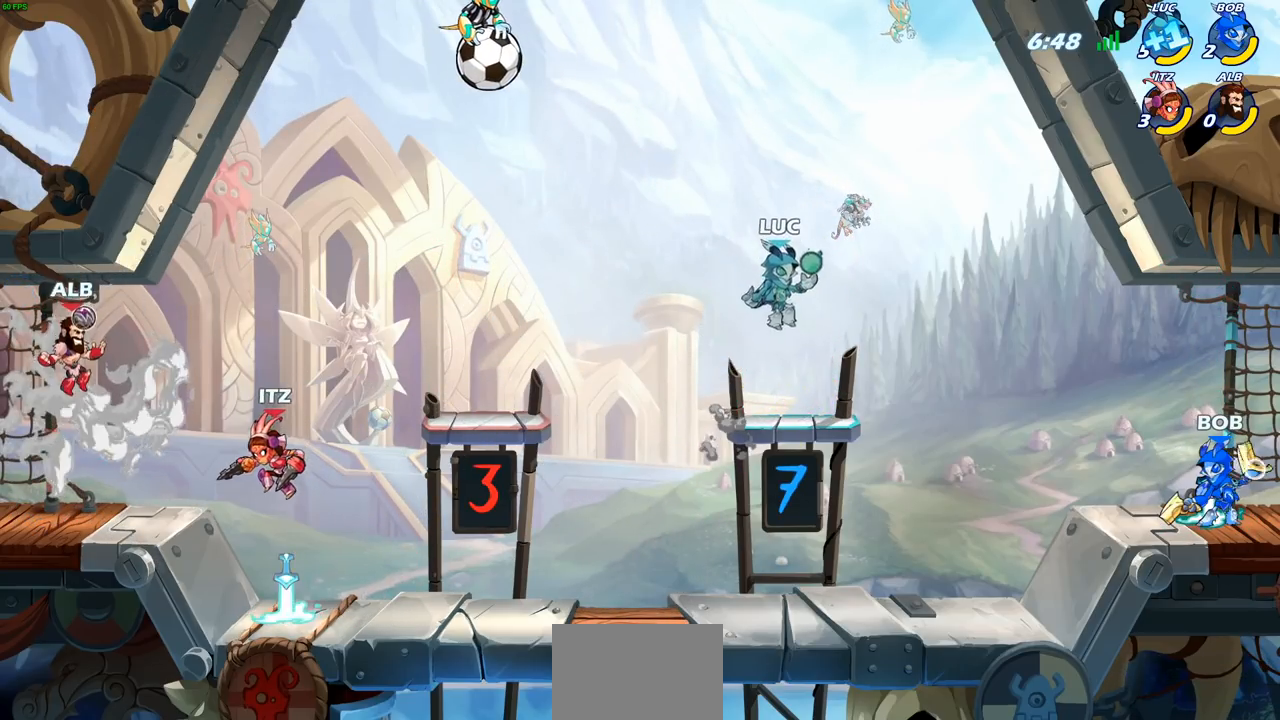
{"buttons": [], "left_stick": "right", "right_stick": "center", "events": [[100, "left_stick", "up-left"], [167, "left_stick", "up-right"], [317, "left_stick", "left"], [450, "left_stick", "right"]]}
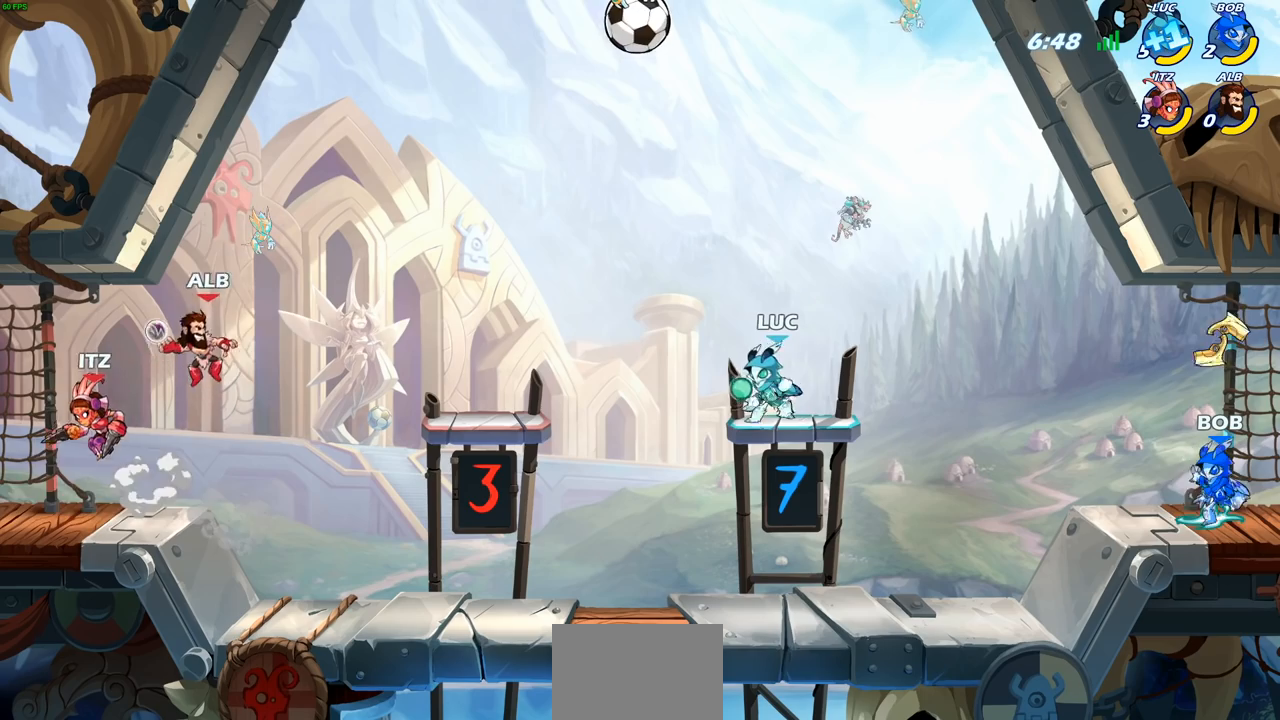
{"buttons": ["CROSS"], "left_stick": "right", "right_stick": "center", "events": [[67, "left_stick", "up-left"], [167, "left_stick", "up-right"], [250, "left_stick", "center"], [300, "left_stick", "up"], [383, "left_stick", "left"], [433, "left_stick", "right"], [467, "CROSS", "down"]]}
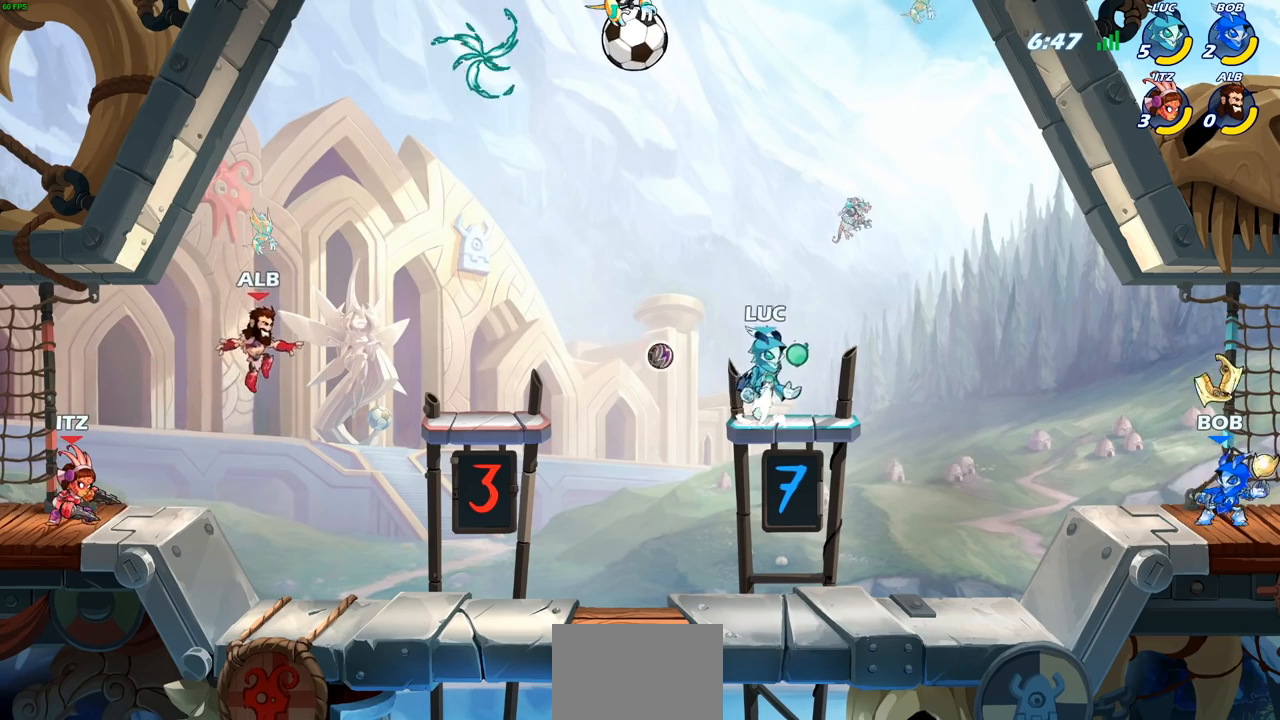
{"buttons": ["CROSS"], "left_stick": "left", "right_stick": "center", "events": [[33, "left_stick", "up-left"], [117, "CROSS", "up"], [167, "left_stick", "left"], [217, "CROSS", "down"], [283, "CROSS", "up"], [467, "CROSS", "down"]]}
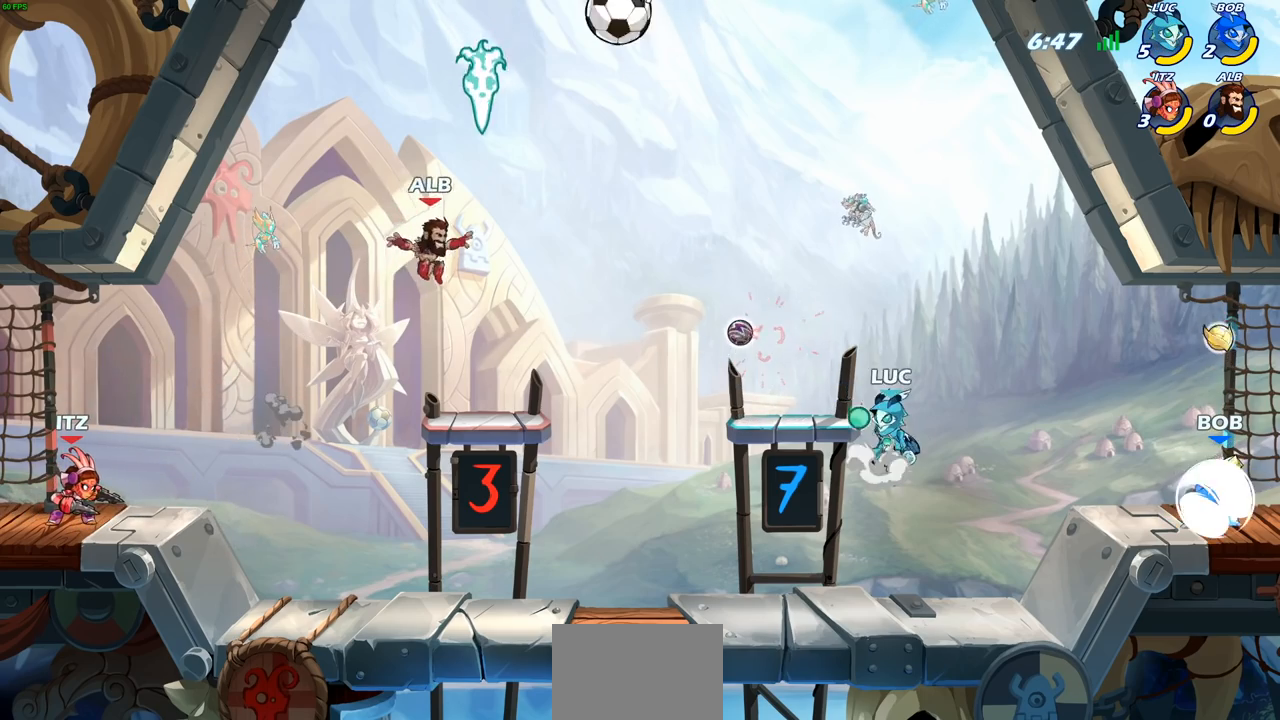
{"buttons": [], "left_stick": "down-left", "right_stick": "center", "events": [[100, "CROSS", "up"], [283, "left_stick", "down-left"]]}
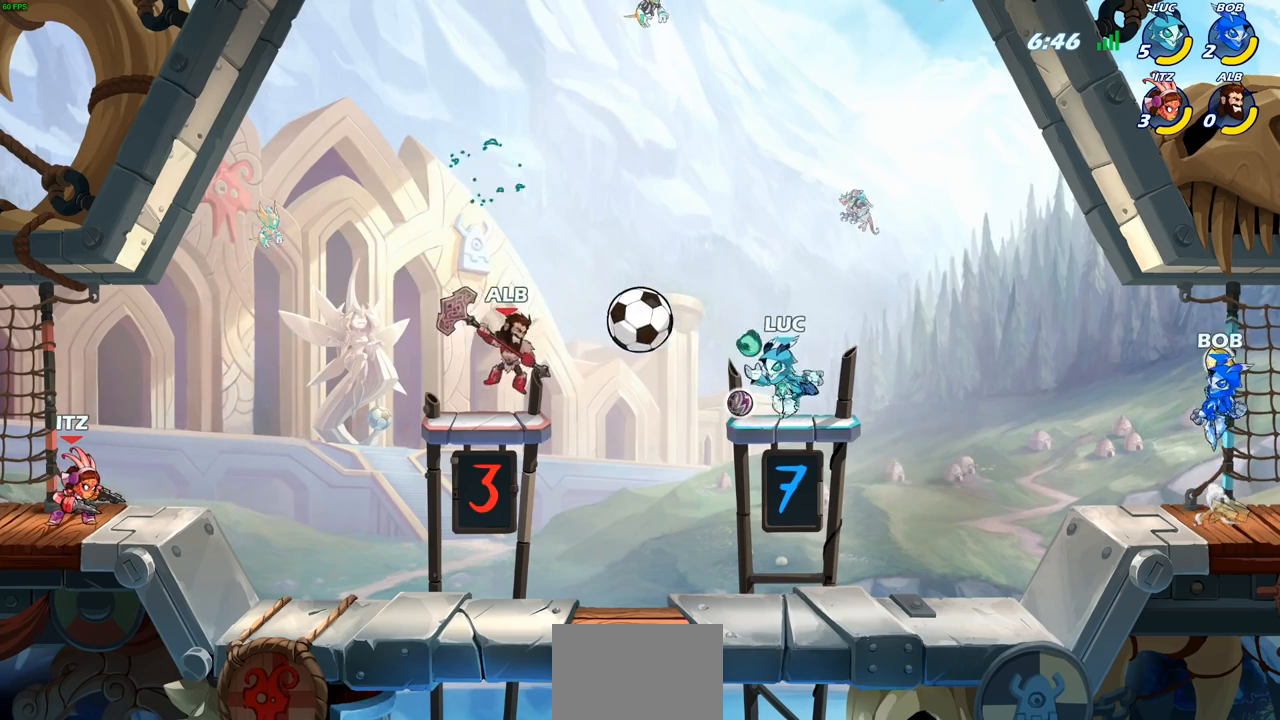
{"buttons": [], "left_stick": "center", "right_stick": "center", "events": [[167, "R1", "down"], [167, "R2", "down"], [183, "CIRCLE", "down"], [200, "left_stick", "down"], [267, "CIRCLE", "up"], [283, "R1", "up"], [300, "R2", "up"], [317, "left_stick", "center"]]}
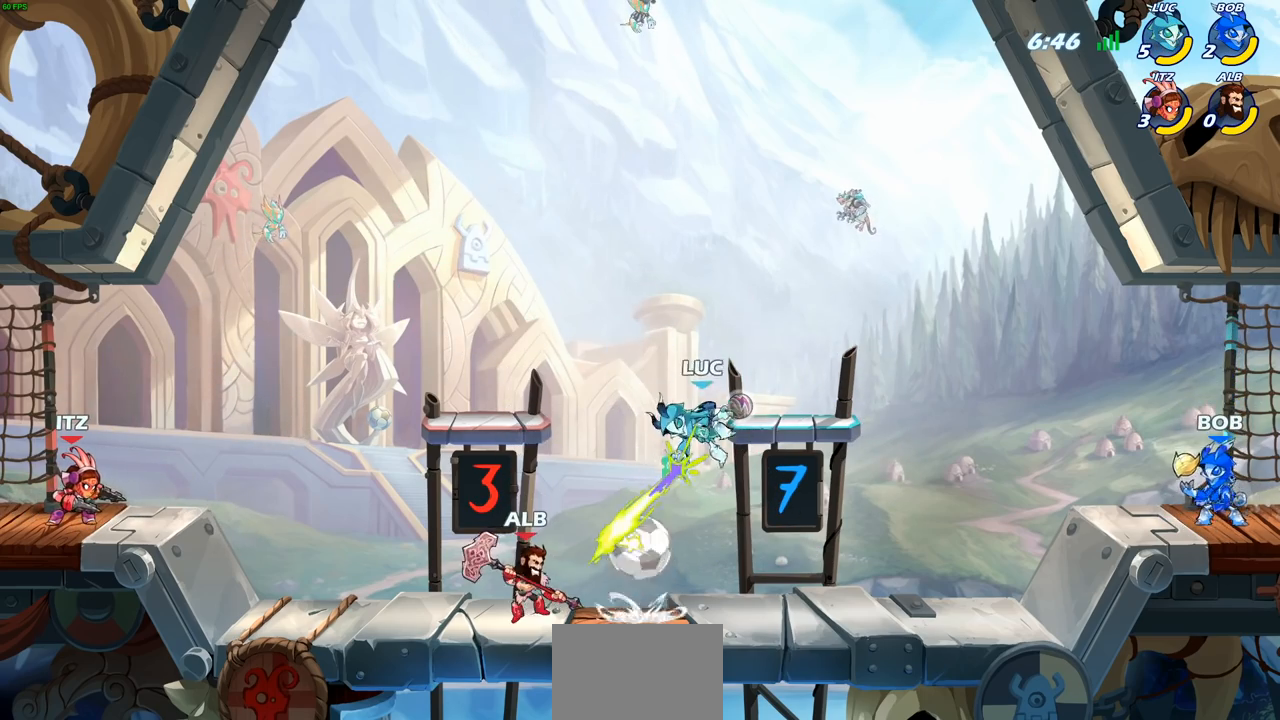
{"buttons": [], "left_stick": "right", "right_stick": "center", "events": [[467, "left_stick", "right"]]}
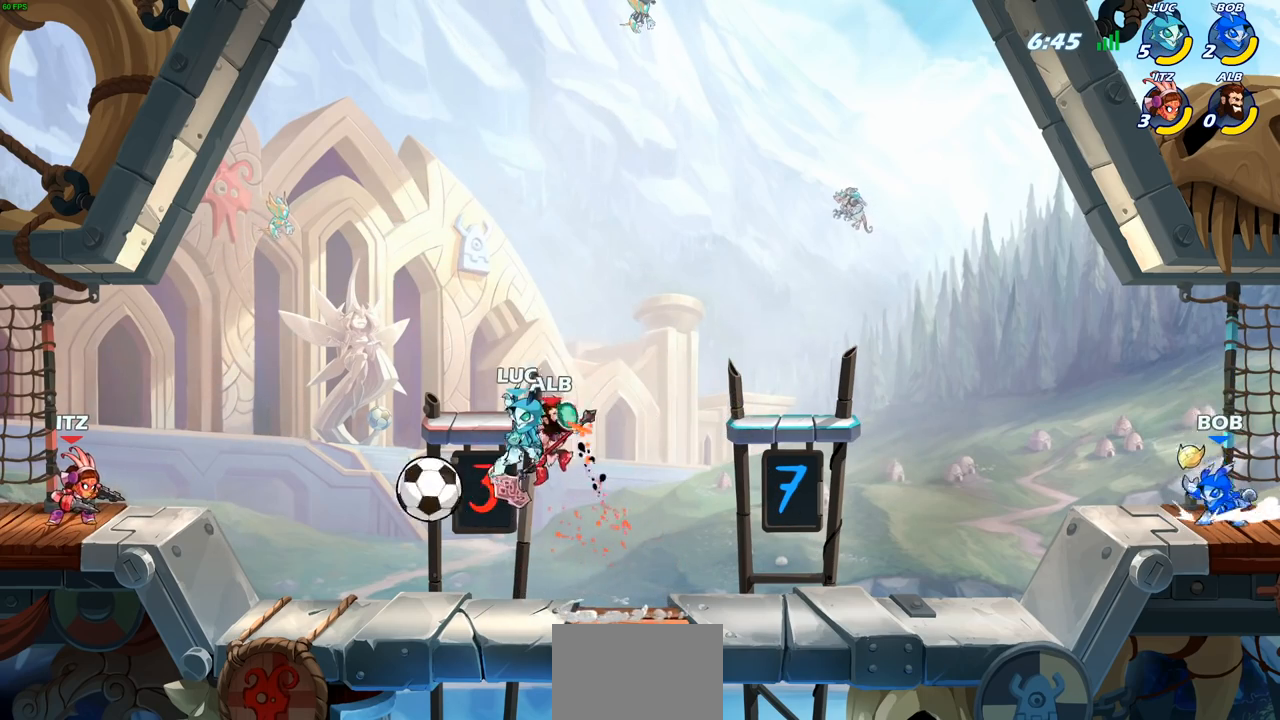
{"buttons": [], "left_stick": "center", "right_stick": "center", "events": [[50, "left_stick", "left"], [183, "SQUARE", "down"], [283, "SQUARE", "up"], [400, "left_stick", "center"]]}
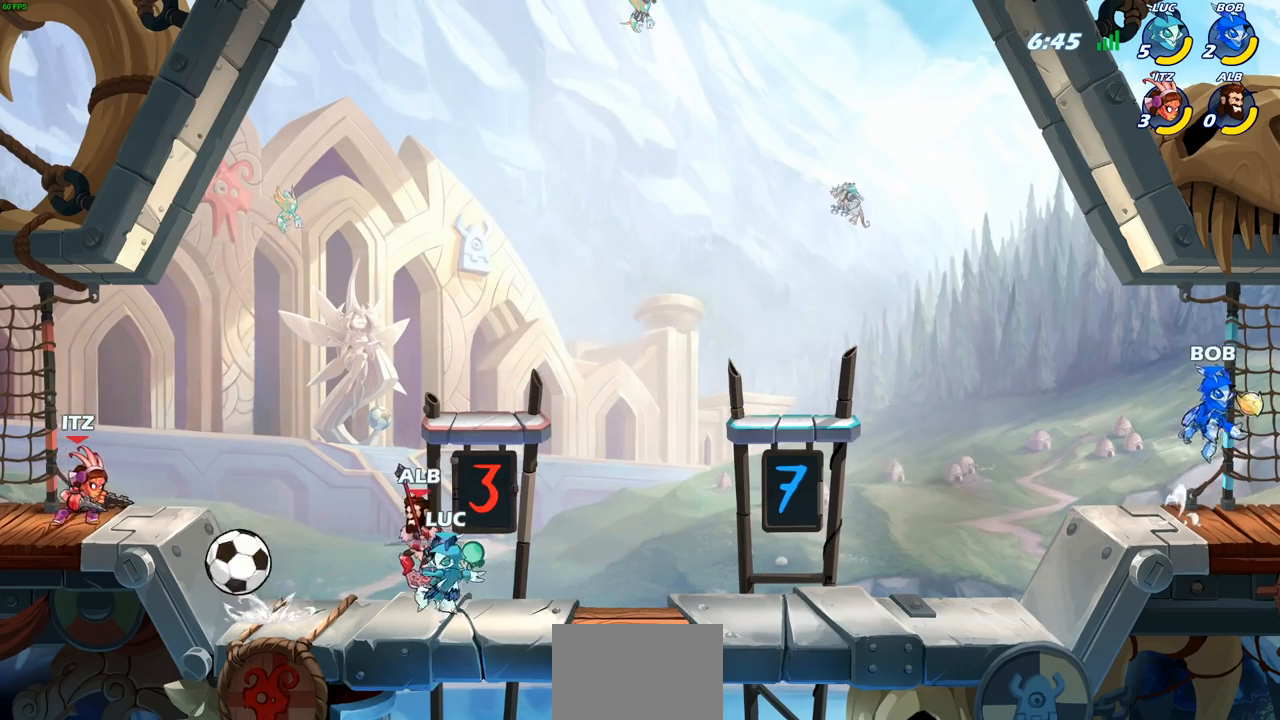
{"buttons": [], "left_stick": "center", "right_stick": "center", "events": [[217, "SQUARE", "down"], [333, "SQUARE", "up"]]}
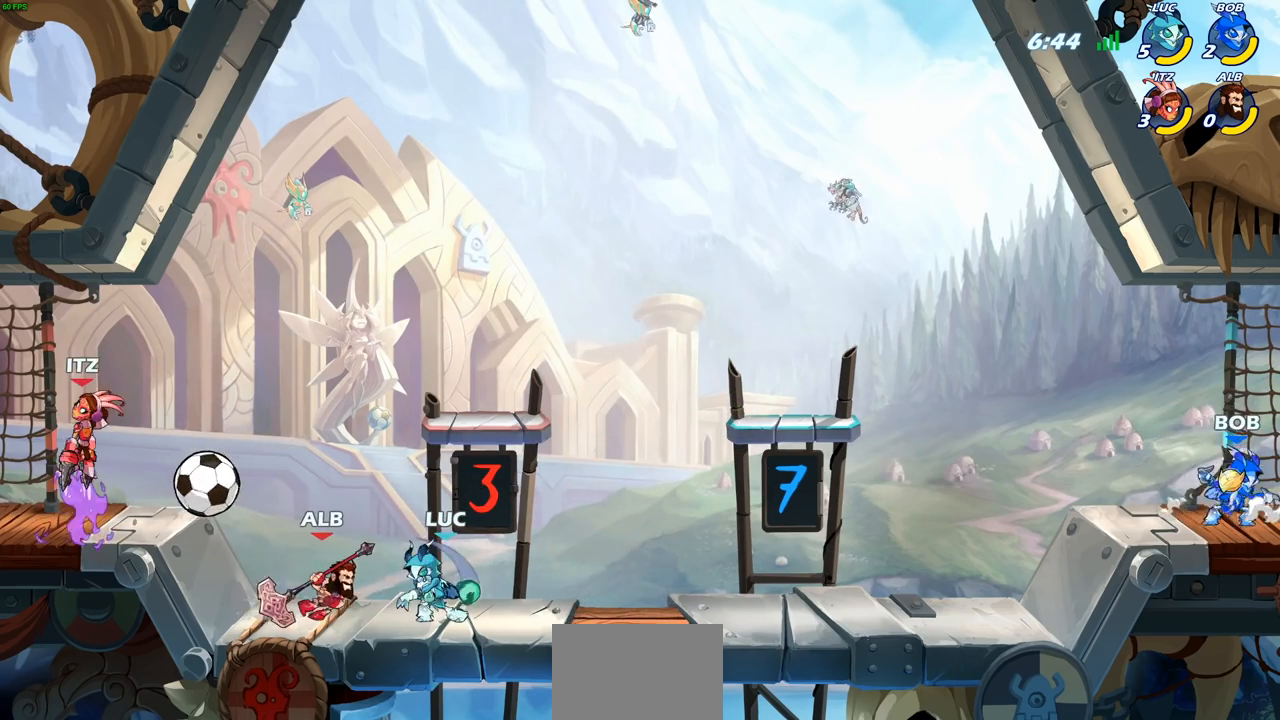
{"buttons": ["SQUARE"], "left_stick": "left", "right_stick": "center", "events": [[450, "left_stick", "left"], [483, "SQUARE", "down"]]}
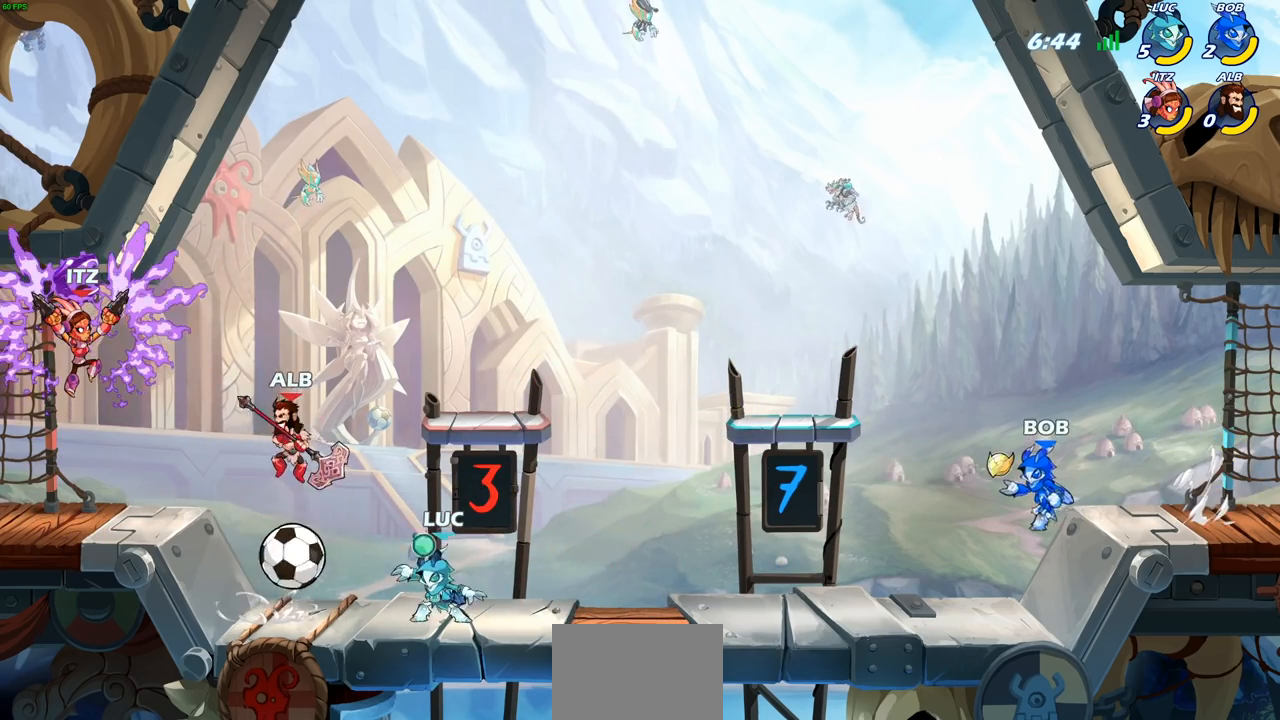
{"buttons": [], "left_stick": "center", "right_stick": "center", "events": [[67, "SQUARE", "up"], [67, "left_stick", "center"]]}